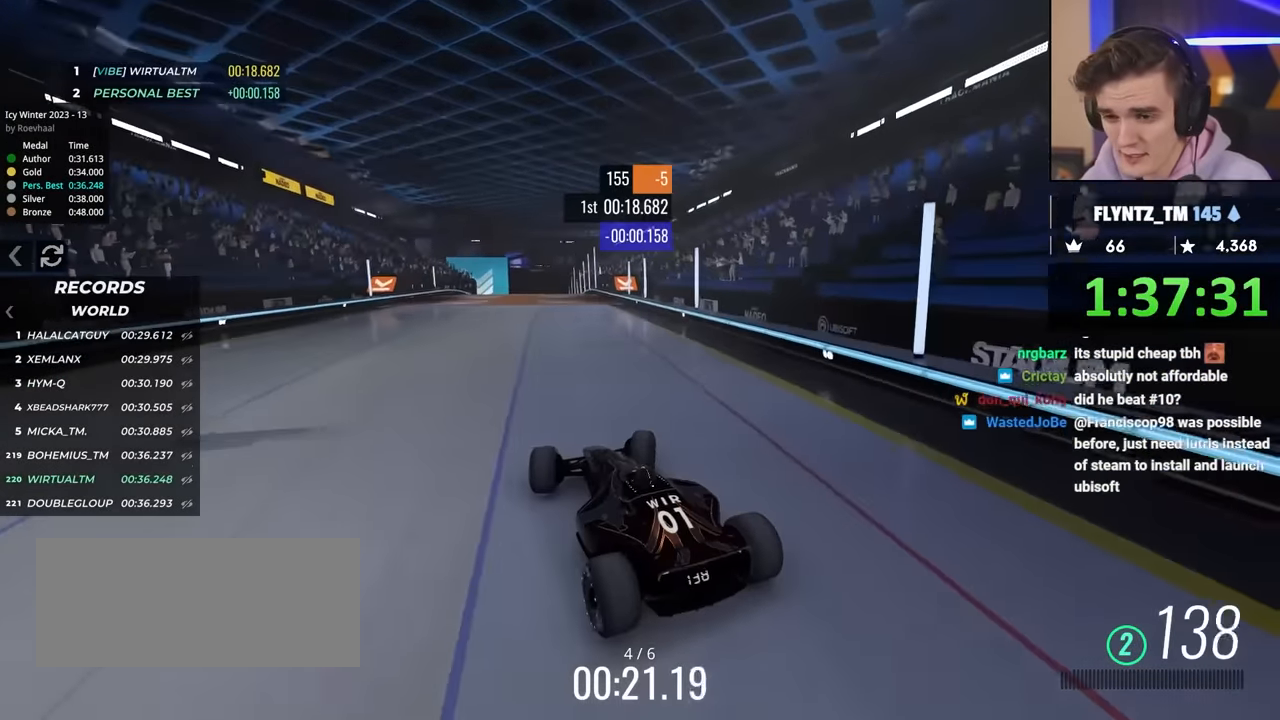
Gameplay with keyboard; each line is a JSON object with the keys held at the frame after it. "events" lists presses ("down") and releases ("up") of "brake", "down", "left", "right" and "up" between this image and that frame as [ms after this image, input, new state], when the widget could be followed in between. No other keys are recorded. Mouse input is not recorded. Key names are as the overlay labels them; some are game actions (e.g. jump) rather than physical keys.
{"keys": ["right", "up"], "events": [[150, "right", "up"], [466, "right", "down"]]}
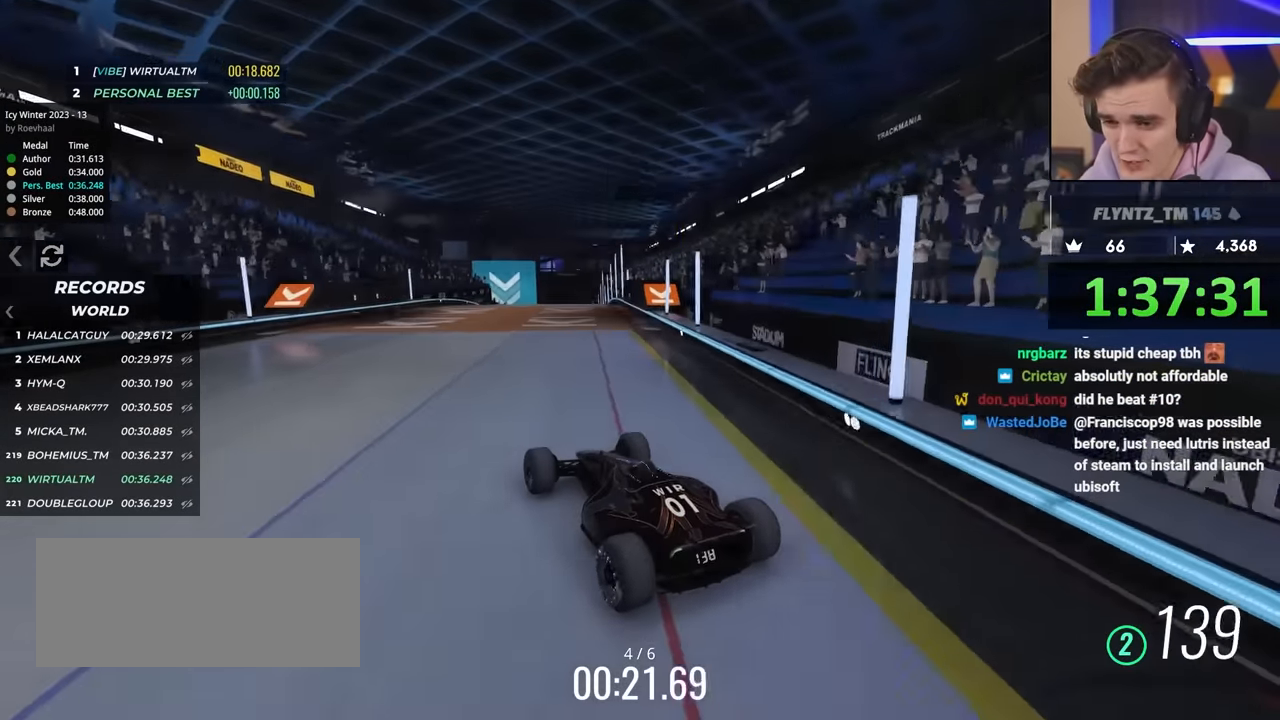
{"keys": ["up"], "events": [[66, "right", "up"], [300, "right", "down"], [450, "right", "up"]]}
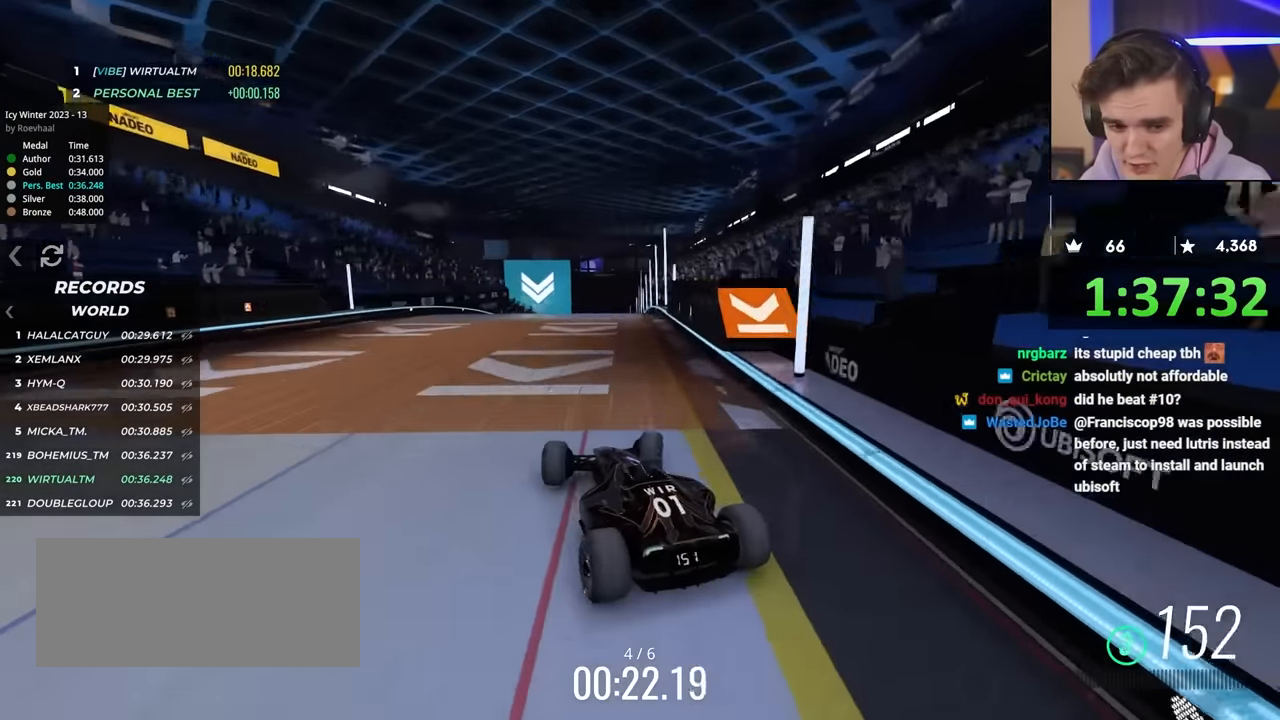
{"keys": ["left", "up"], "events": [[133, "right", "down"], [216, "right", "up"], [366, "left", "down"]]}
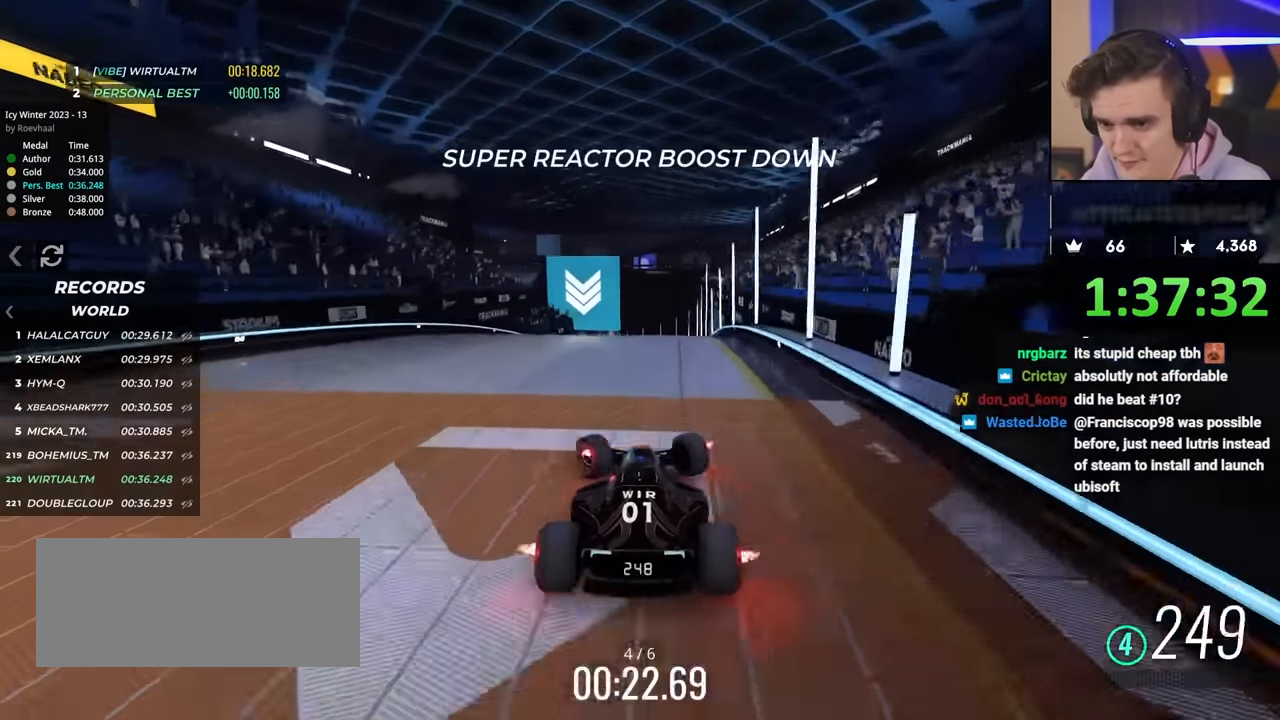
{"keys": ["up"], "events": [[100, "left", "up"], [183, "left", "down"], [283, "left", "up"]]}
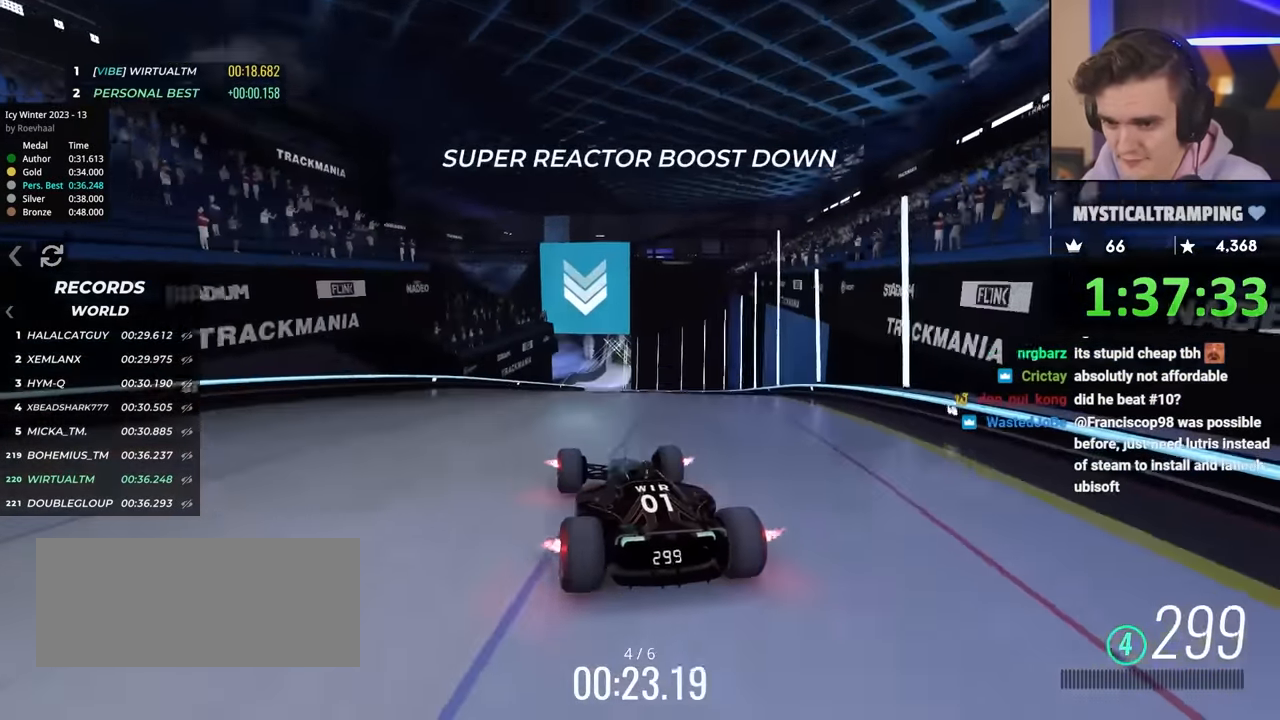
{"keys": ["up"], "events": [[66, "right", "down"], [166, "right", "up"], [350, "right", "down"], [433, "right", "up"]]}
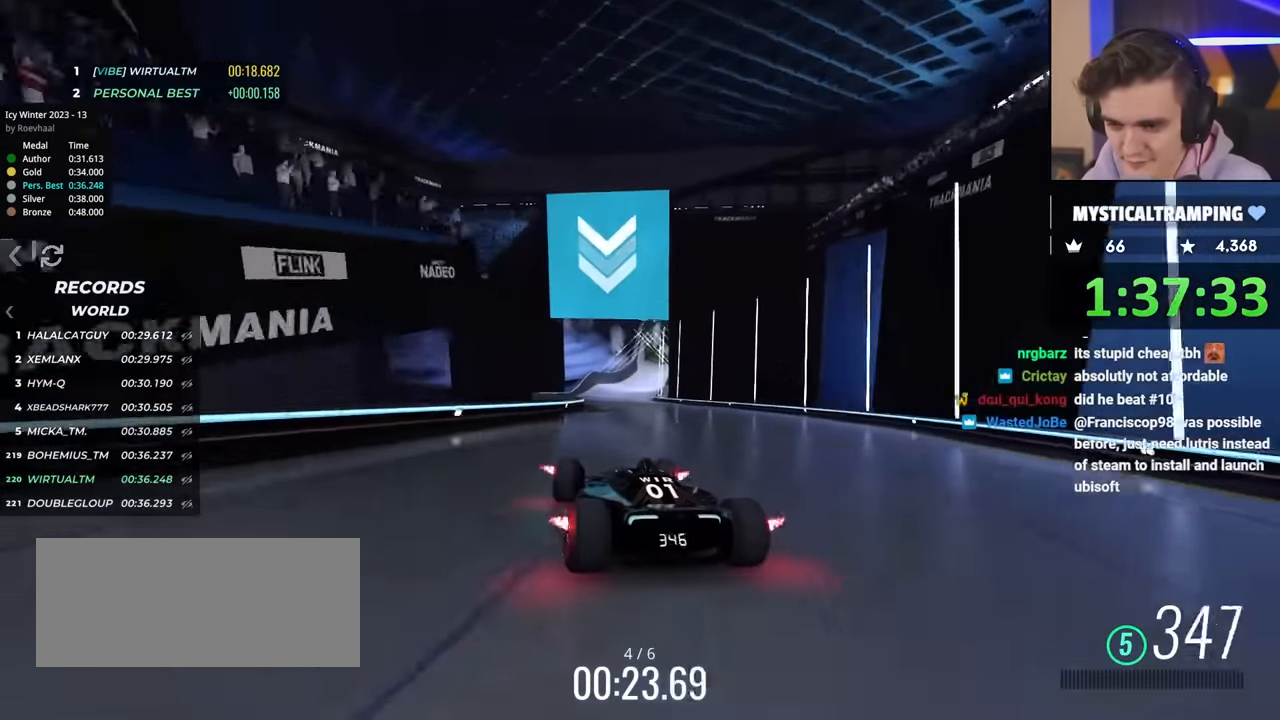
{"keys": ["up"], "events": [[216, "right", "down"], [450, "right", "up"]]}
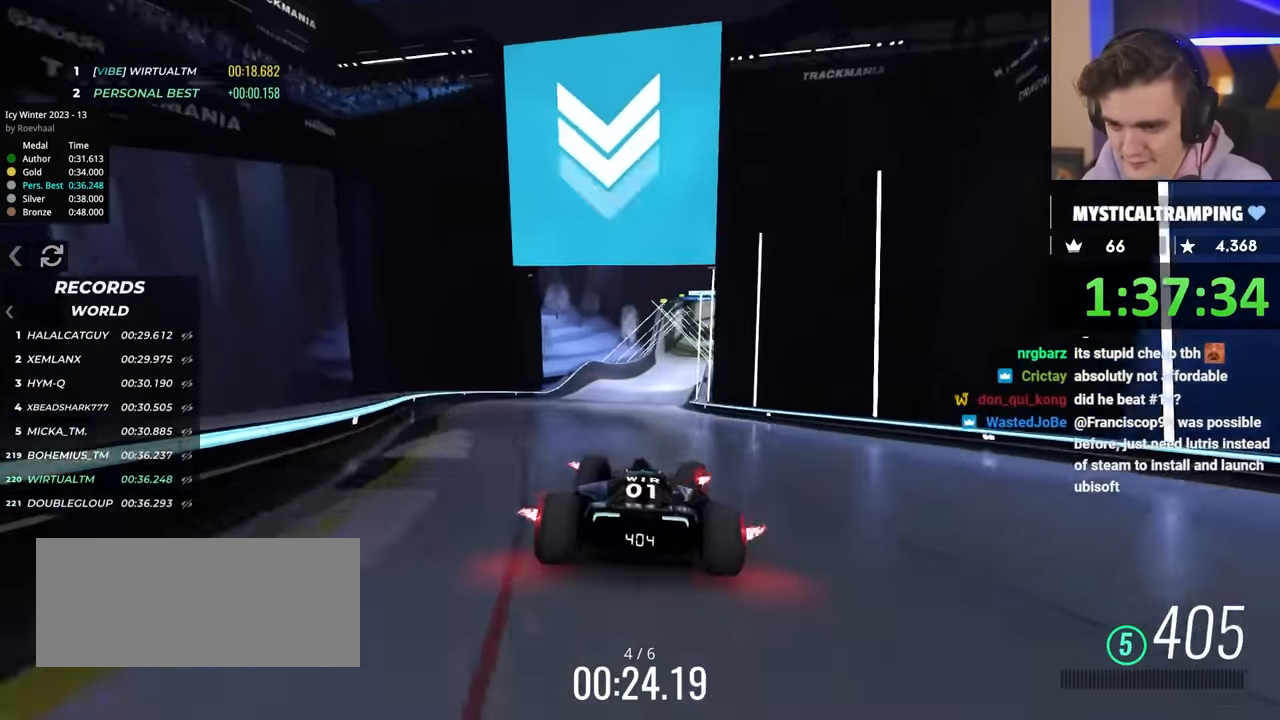
{"keys": ["left", "up"], "events": [[150, "left", "down"], [233, "left", "up"], [466, "left", "down"]]}
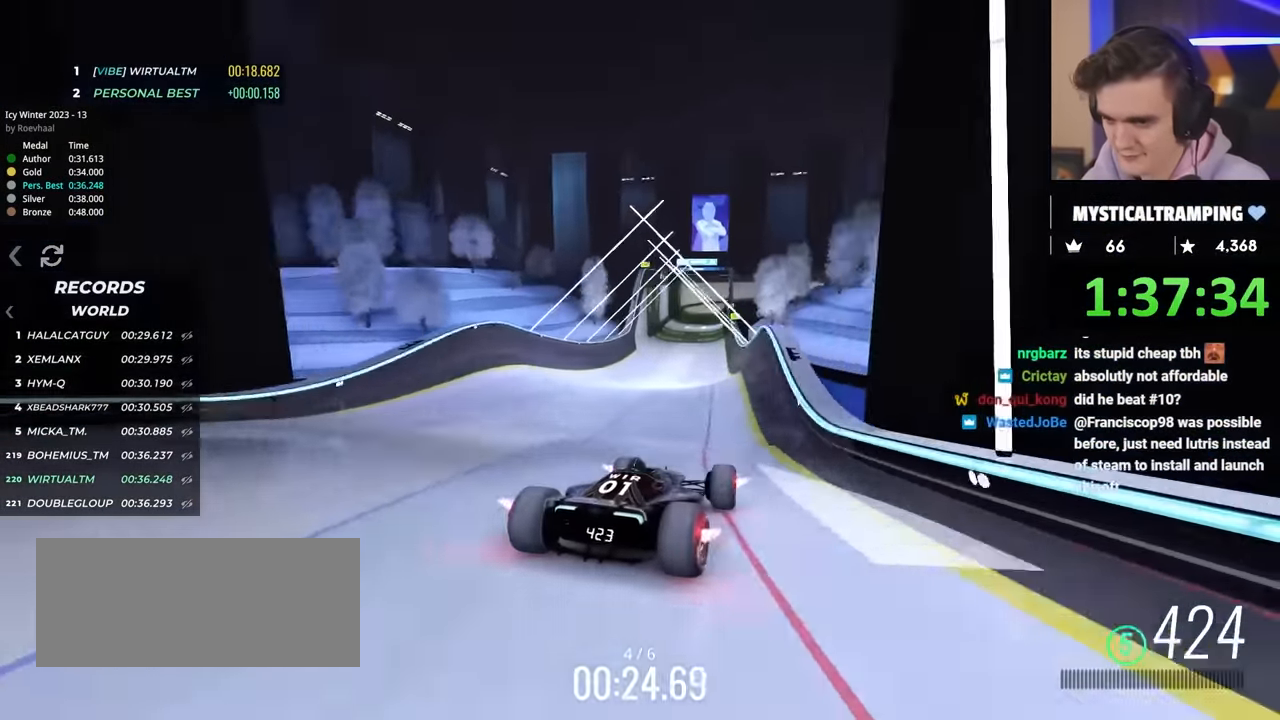
{"keys": ["up"], "events": [[200, "left", "up"]]}
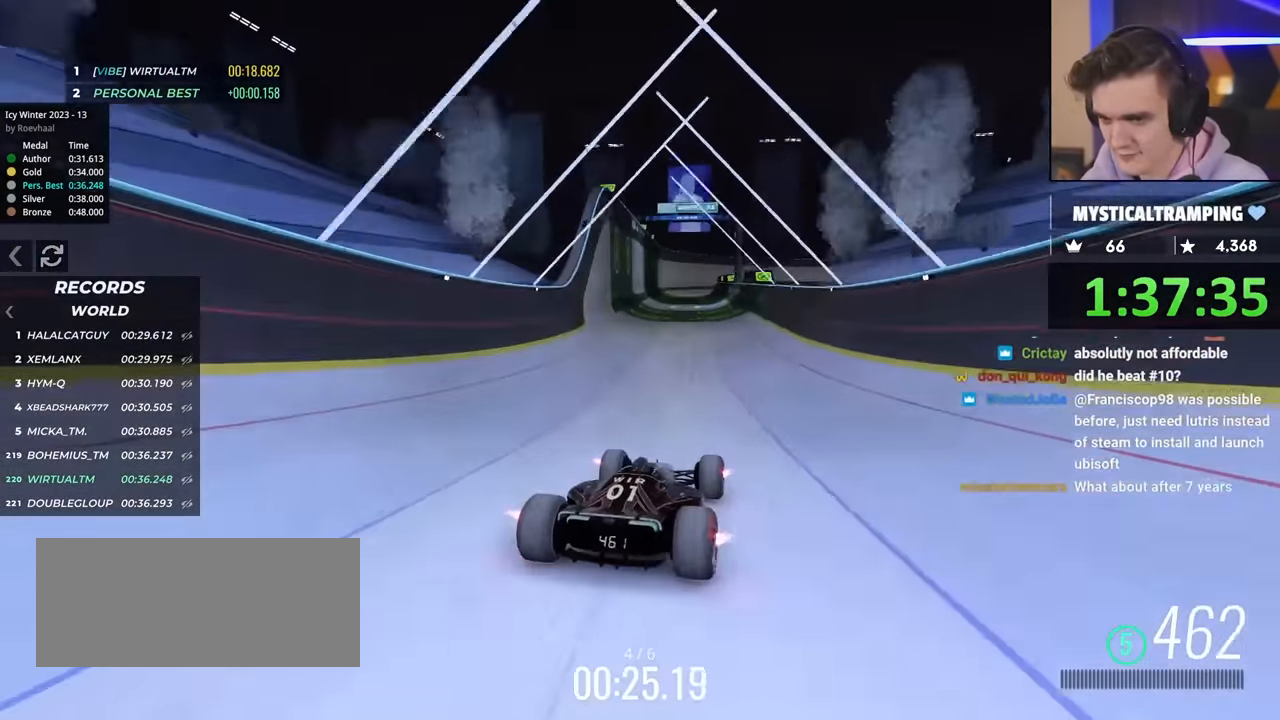
{"keys": ["up"], "events": [[83, "left", "down"], [166, "left", "up"], [366, "left", "down"], [416, "left", "up"]]}
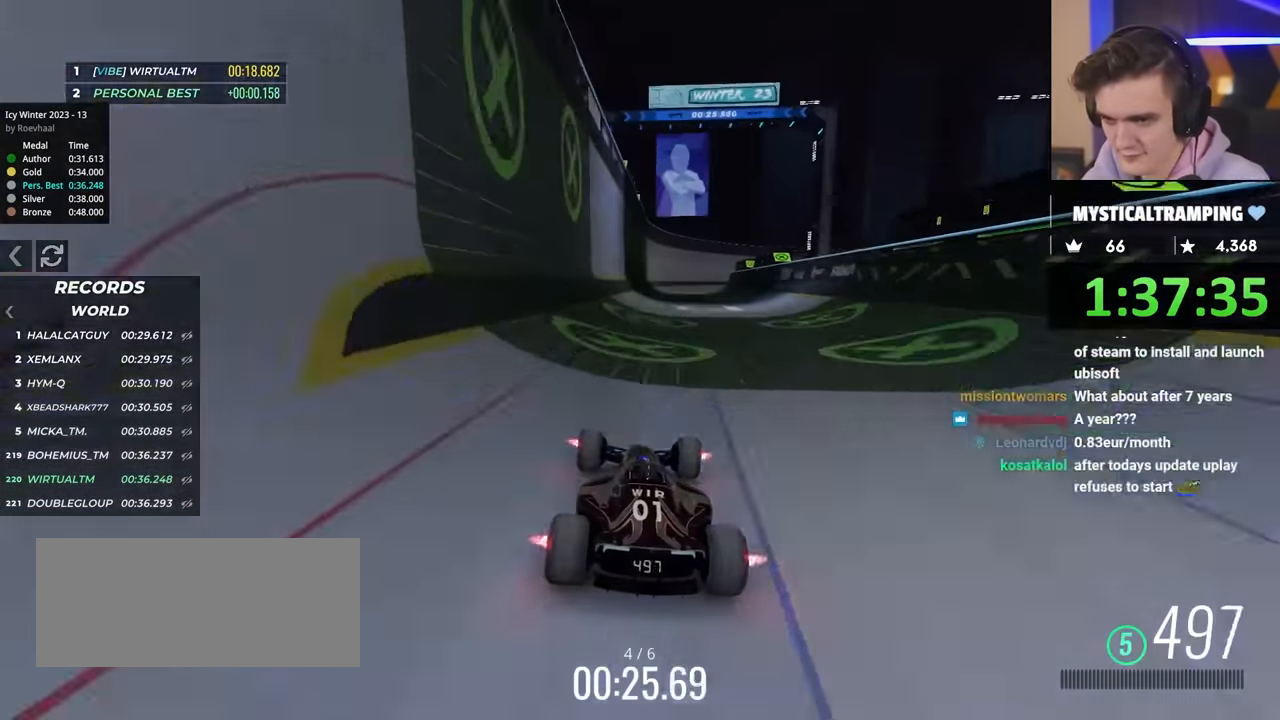
{"keys": ["up"], "events": []}
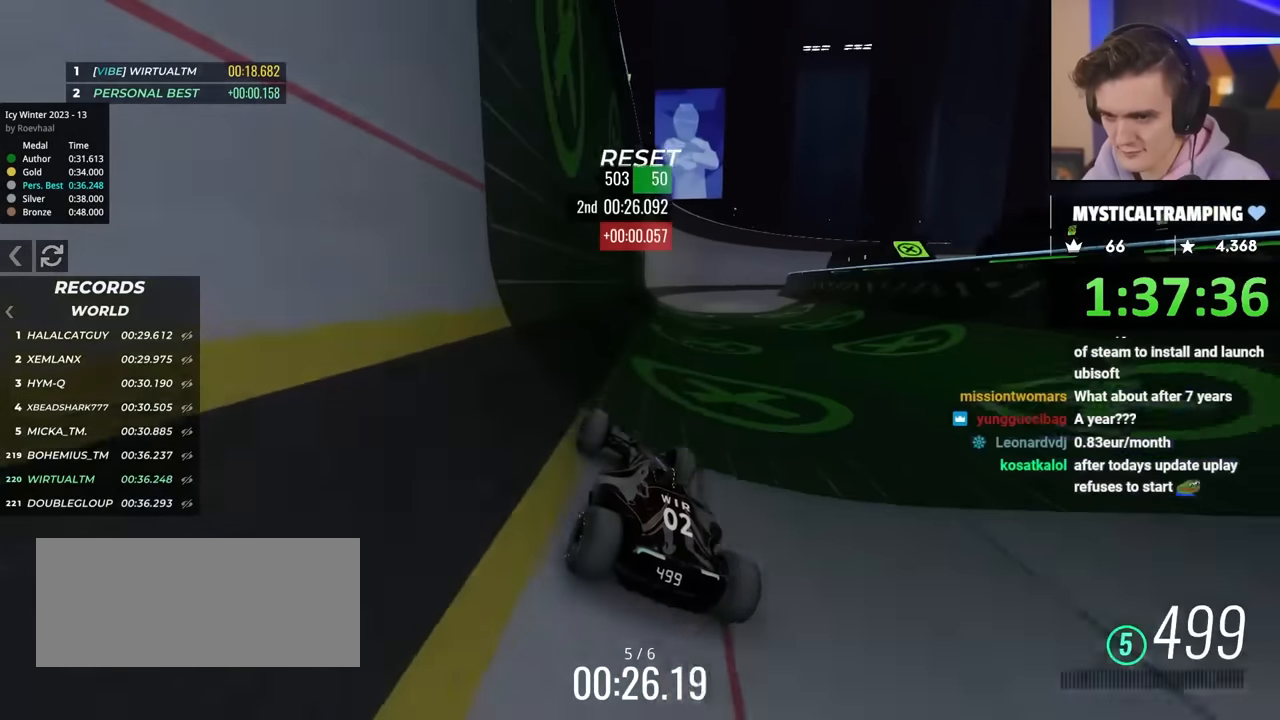
{"keys": ["right", "up"], "events": [[166, "right", "down"], [250, "right", "up"], [350, "right", "down"]]}
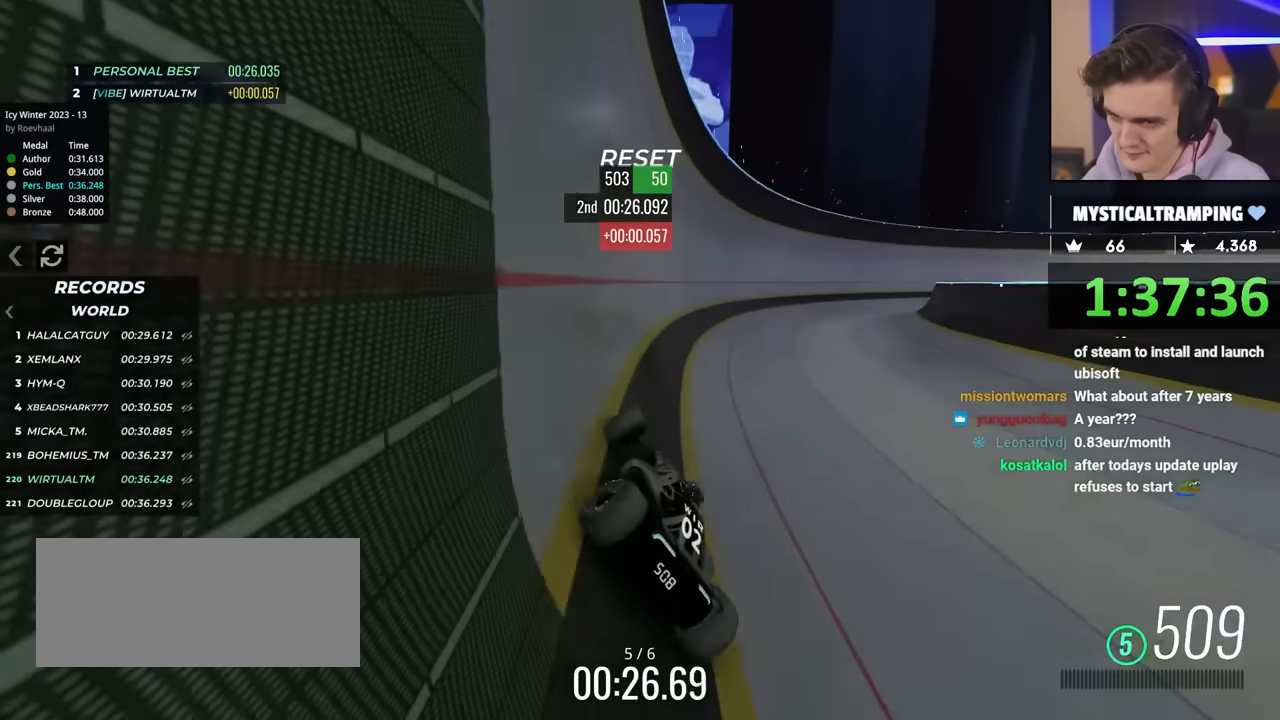
{"keys": ["up"], "events": [[416, "right", "up"]]}
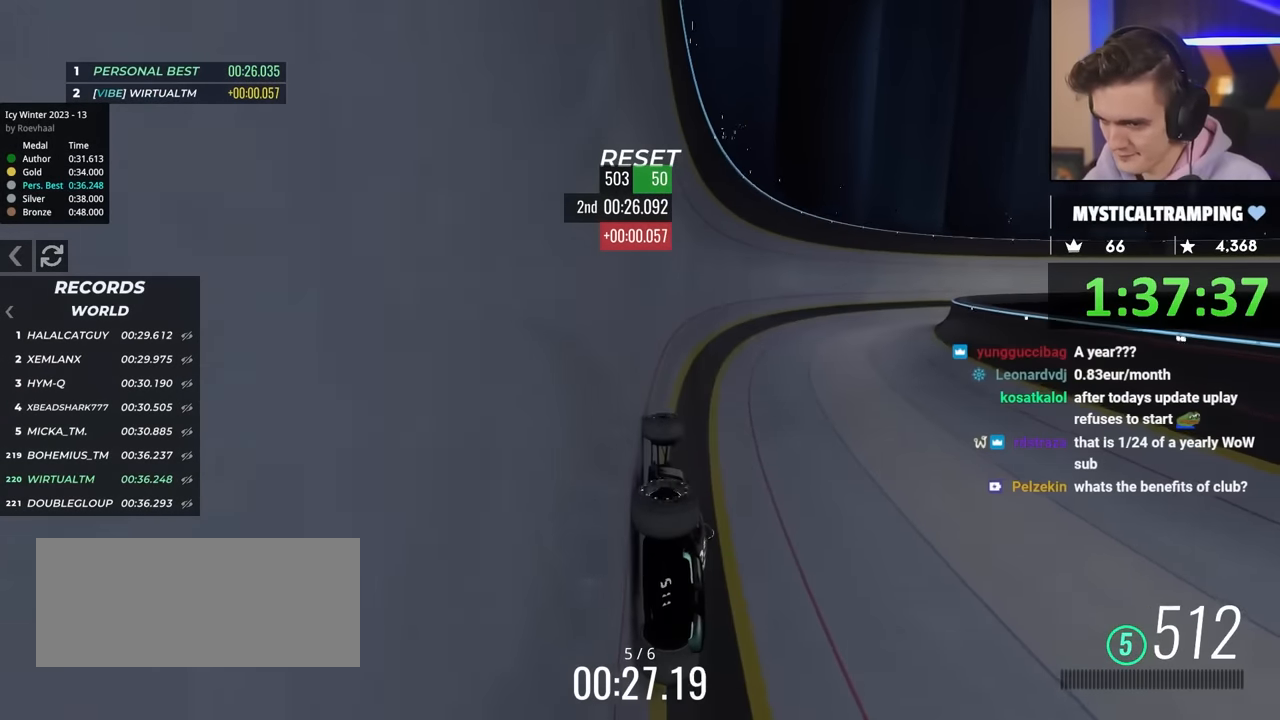
{"keys": ["right", "up"], "events": [[150, "right", "down"]]}
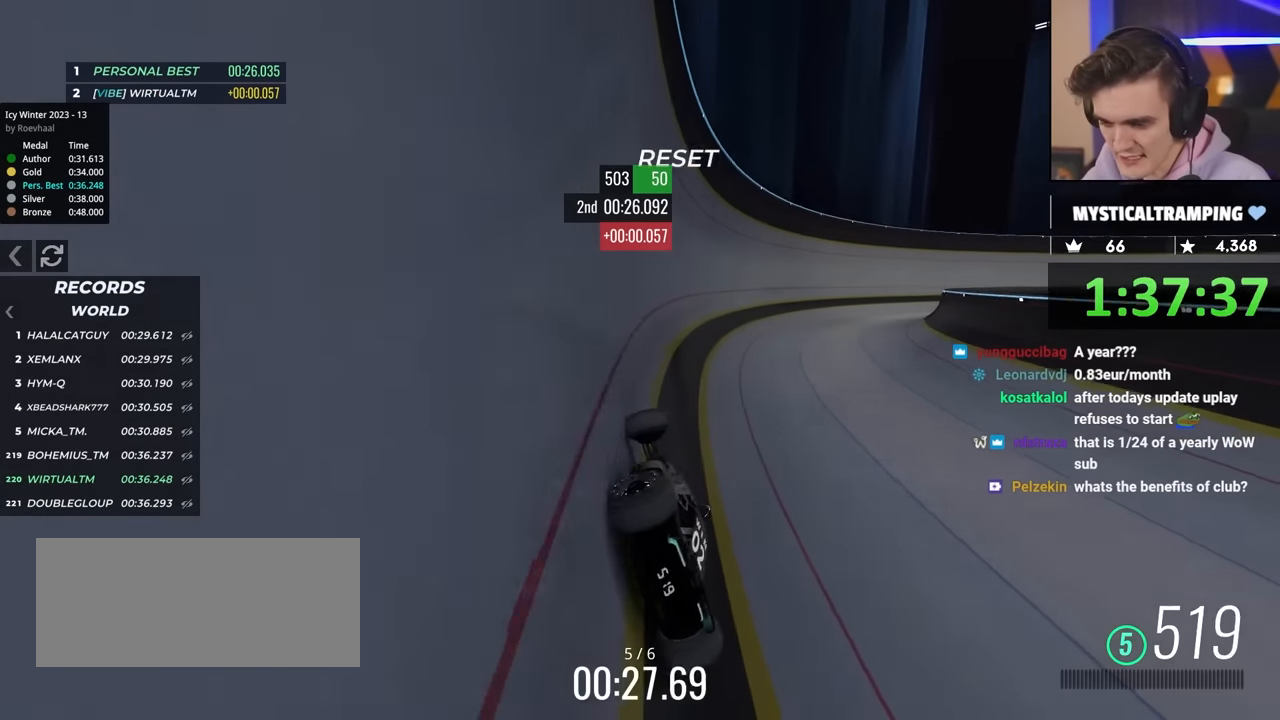
{"keys": ["right", "up"], "events": []}
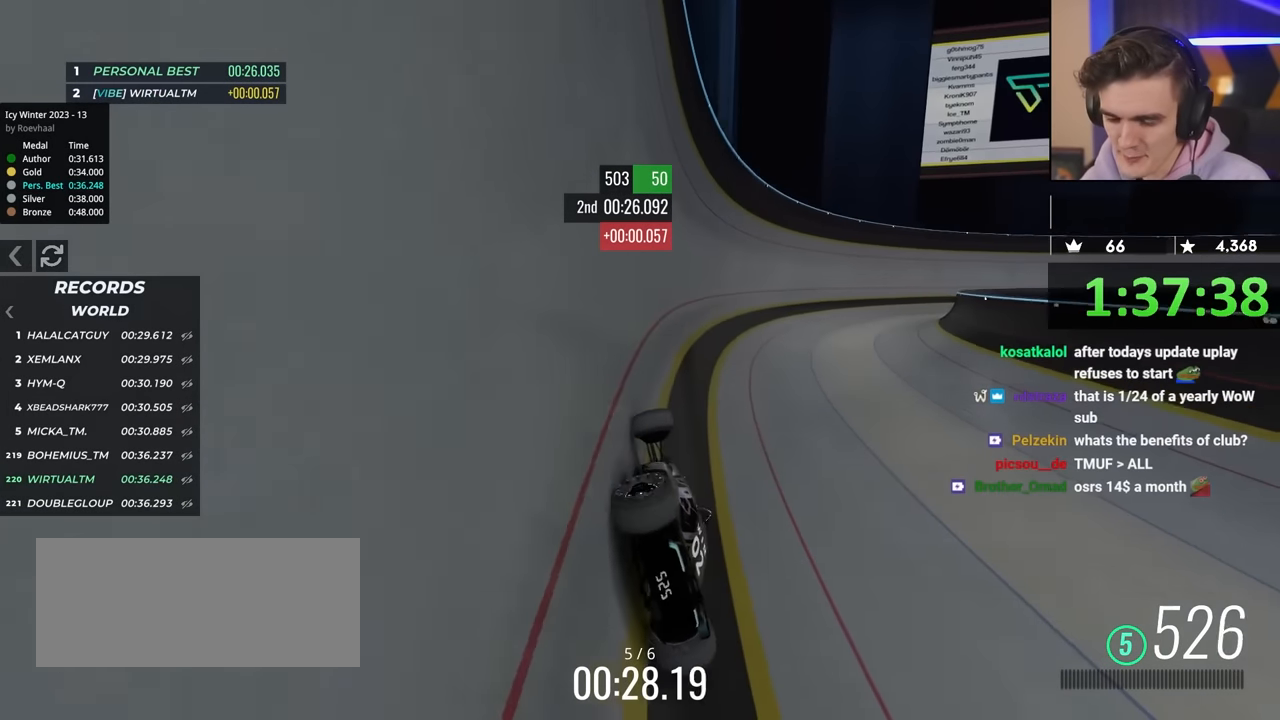
{"keys": ["right", "up"], "events": []}
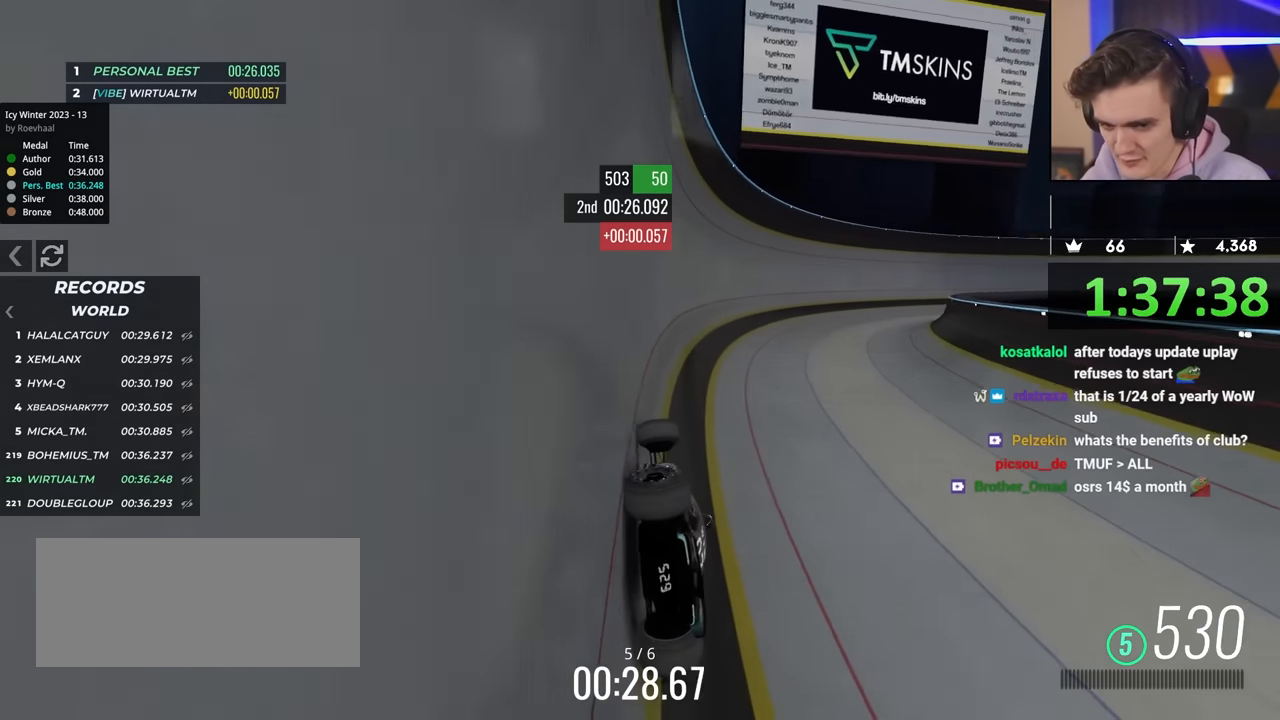
{"keys": ["right", "up"], "events": []}
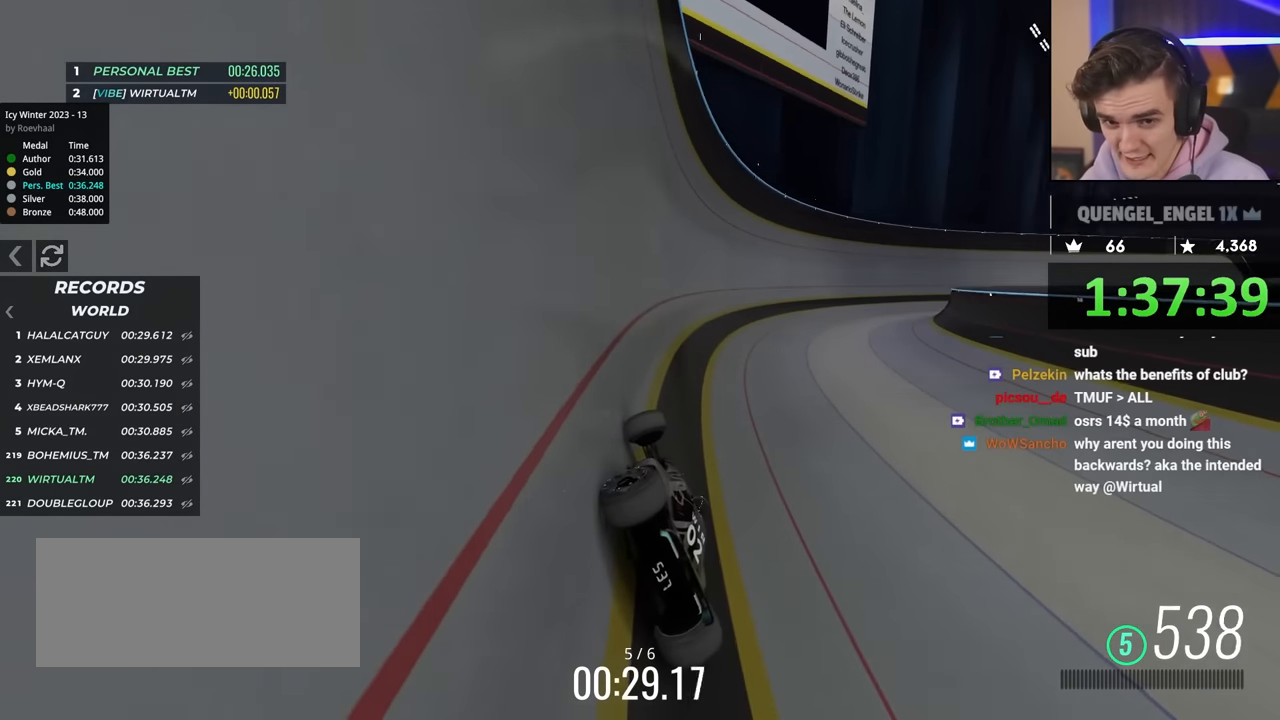
{"keys": ["right", "up"], "events": []}
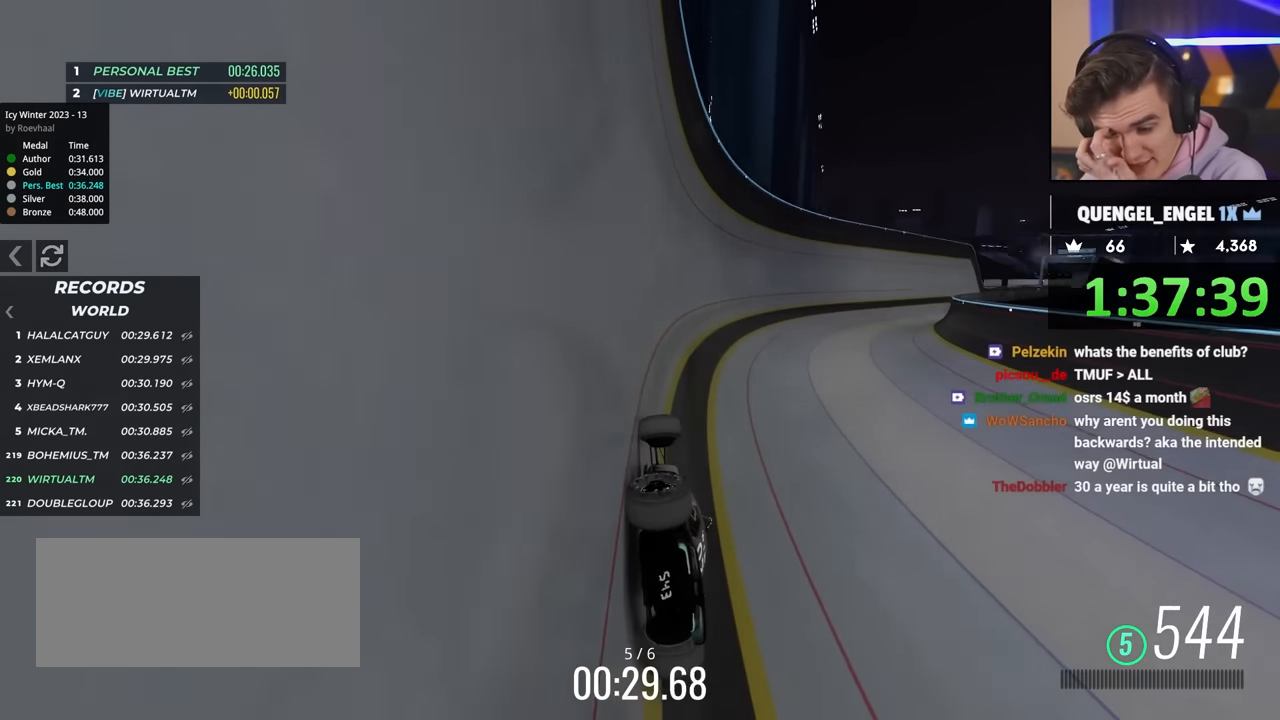
{"keys": ["right", "up"], "events": []}
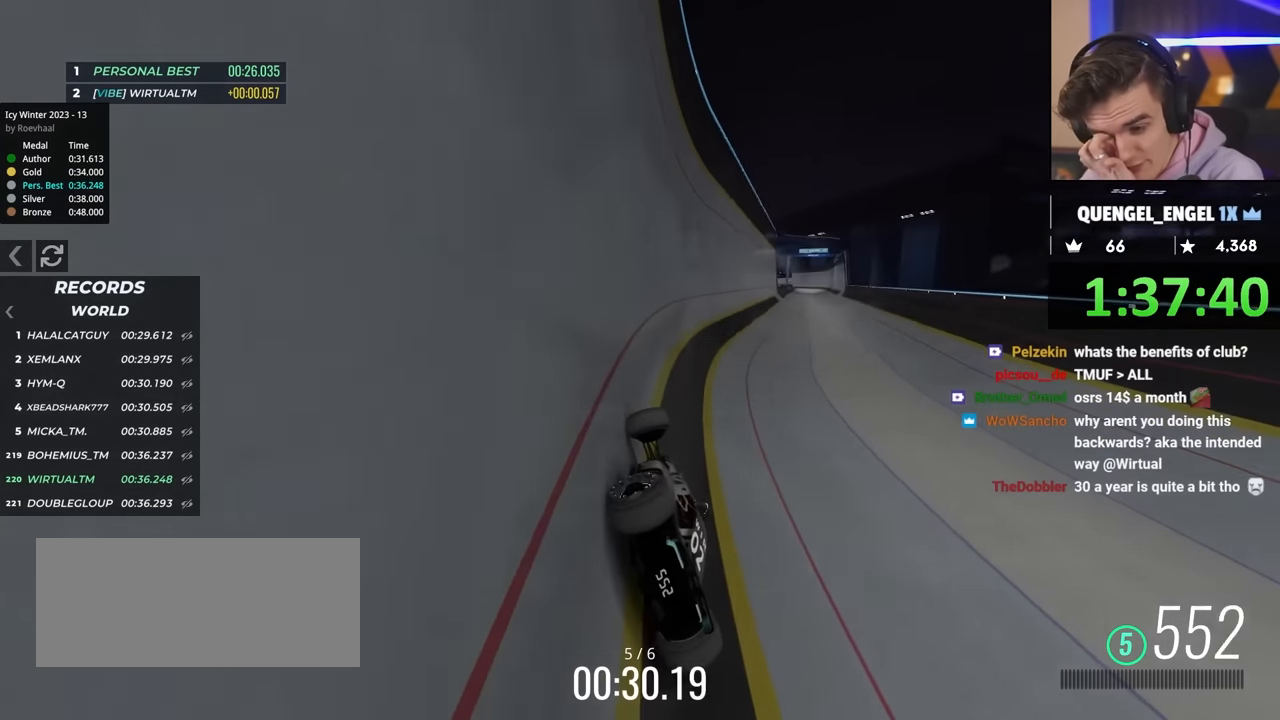
{"keys": ["up"], "events": [[466, "right", "up"]]}
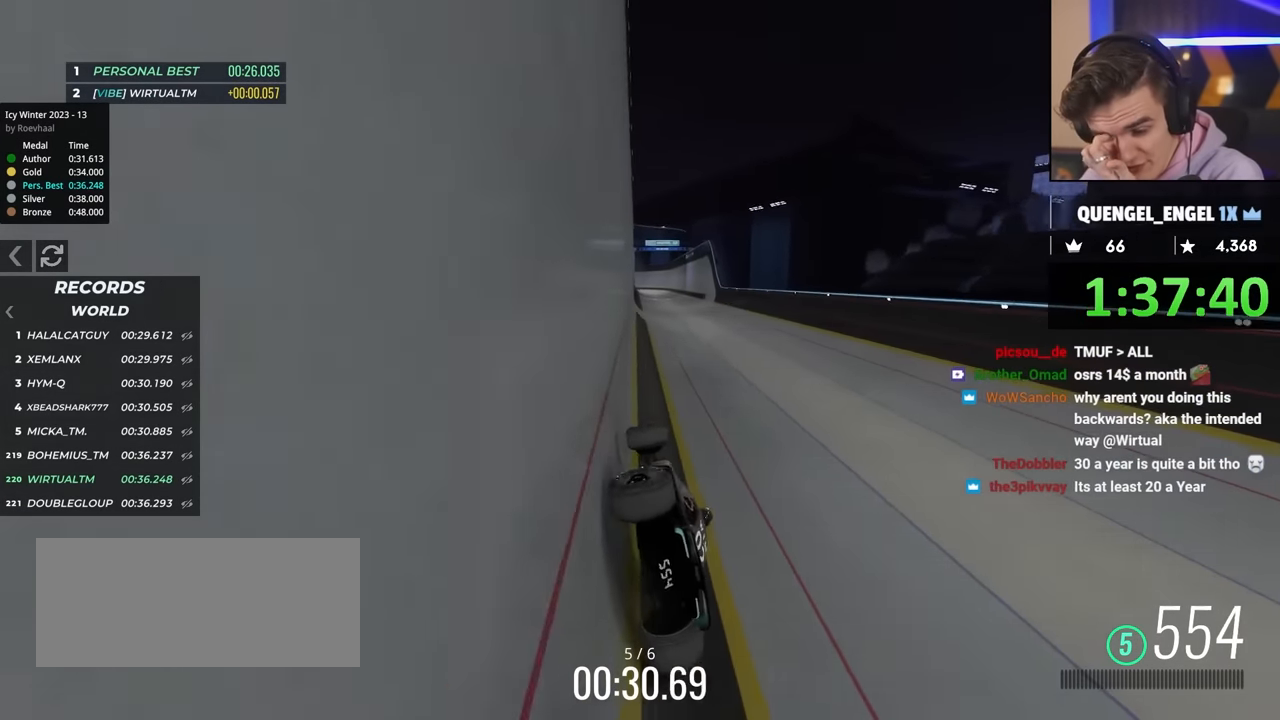
{"keys": ["up"], "events": [[16, "left", "down"], [166, "left", "up"], [200, "left", "down"], [300, "left", "up"], [350, "left", "down"], [483, "left", "up"]]}
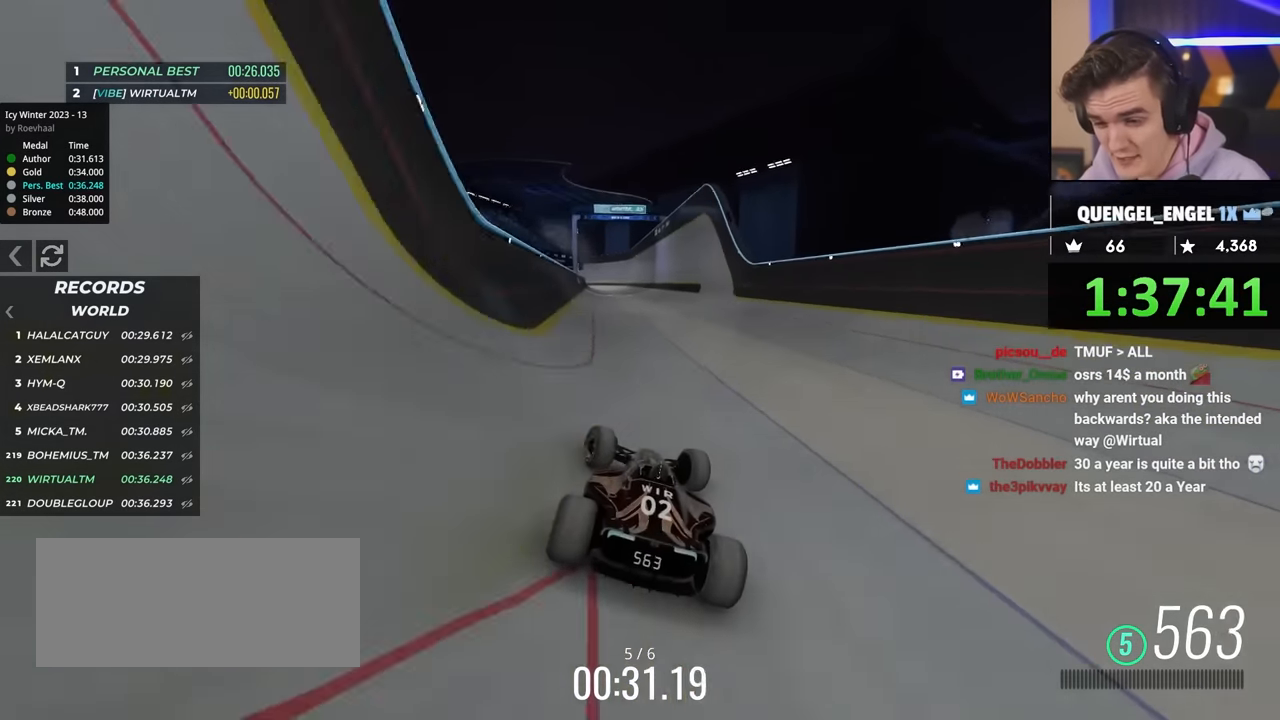
{"keys": ["up"], "events": [[116, "right", "down"], [500, "right", "up"]]}
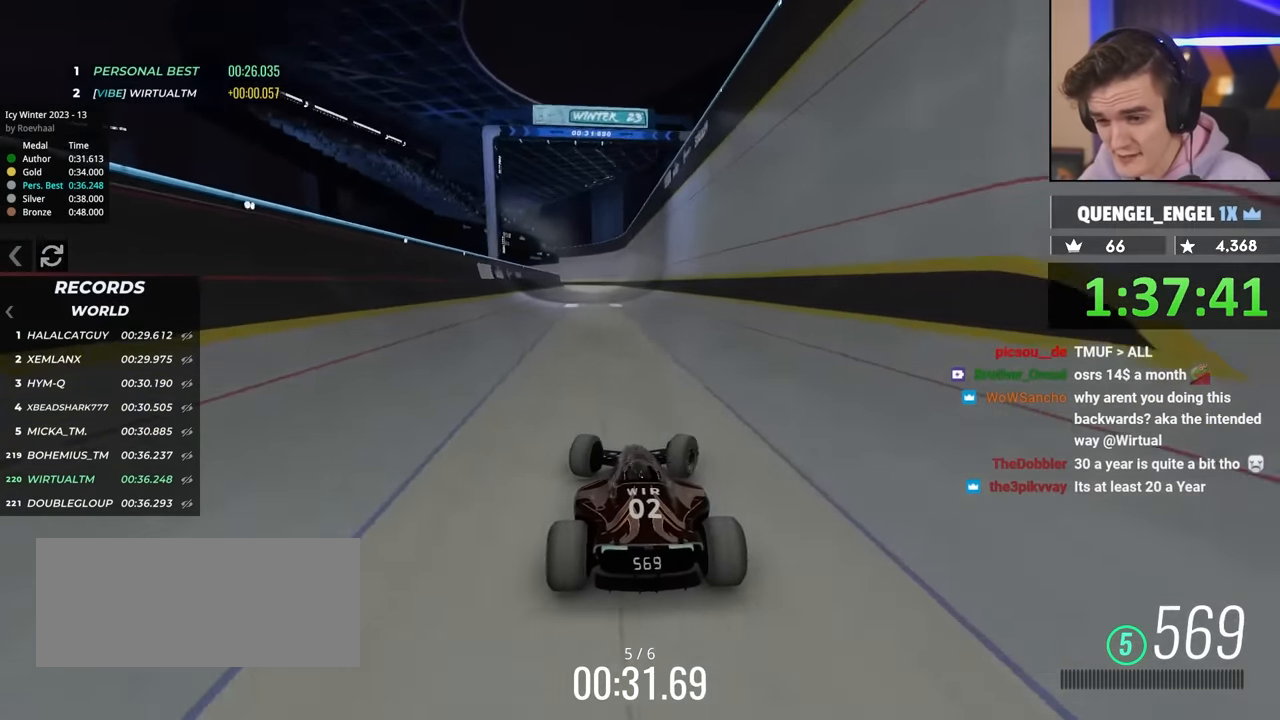
{"keys": ["left", "up"], "events": [[100, "left", "down"], [233, "left", "up"], [466, "left", "down"]]}
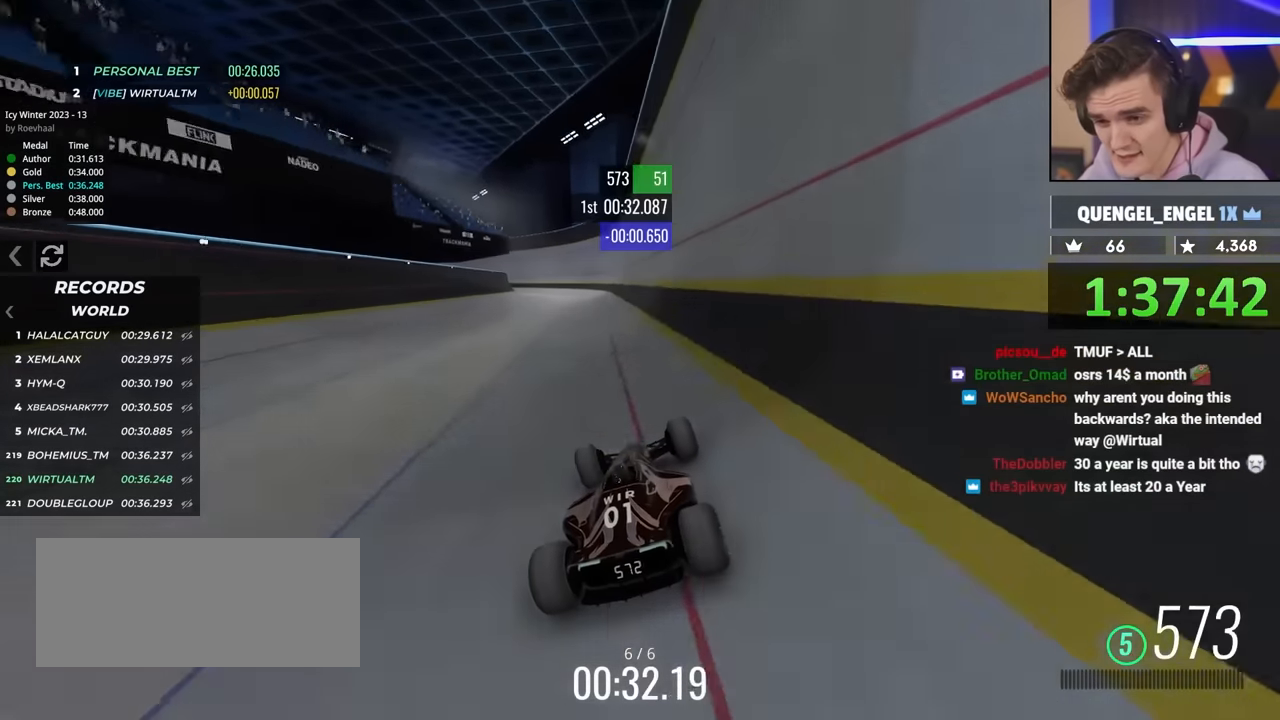
{"keys": ["up"], "events": [[17, "left", "up"]]}
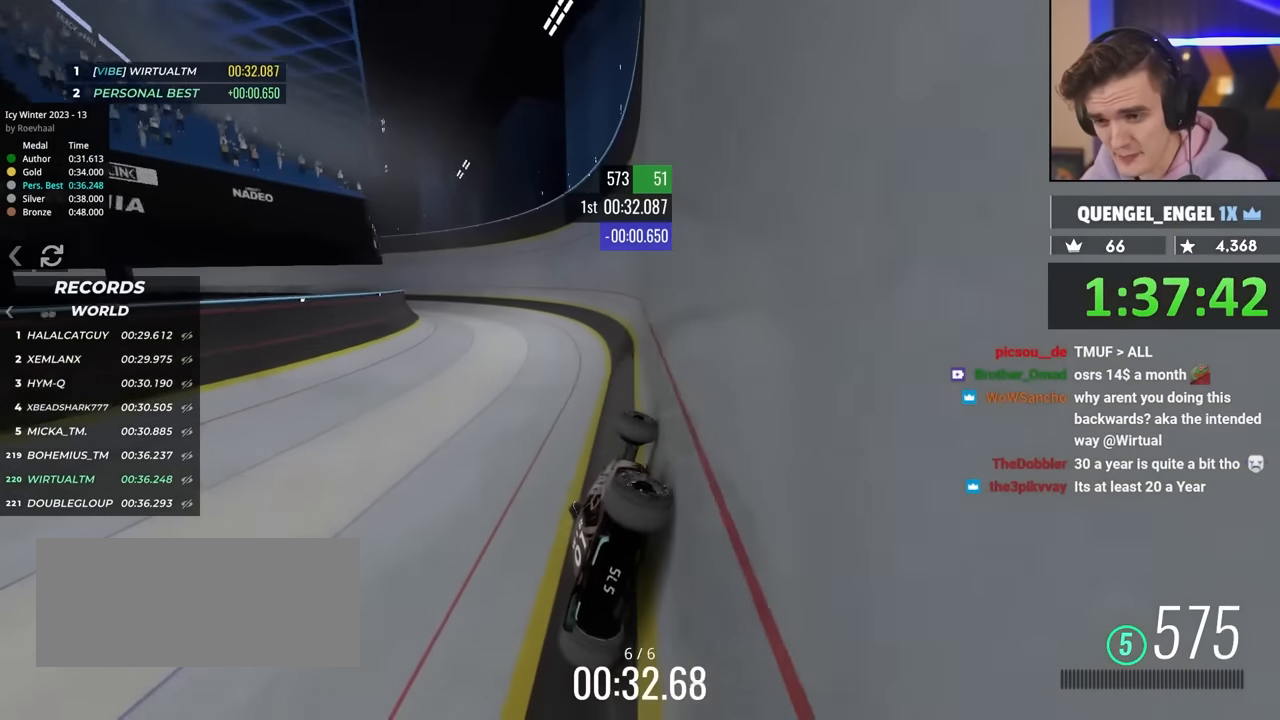
{"keys": ["left", "up"], "events": [[84, "left", "down"]]}
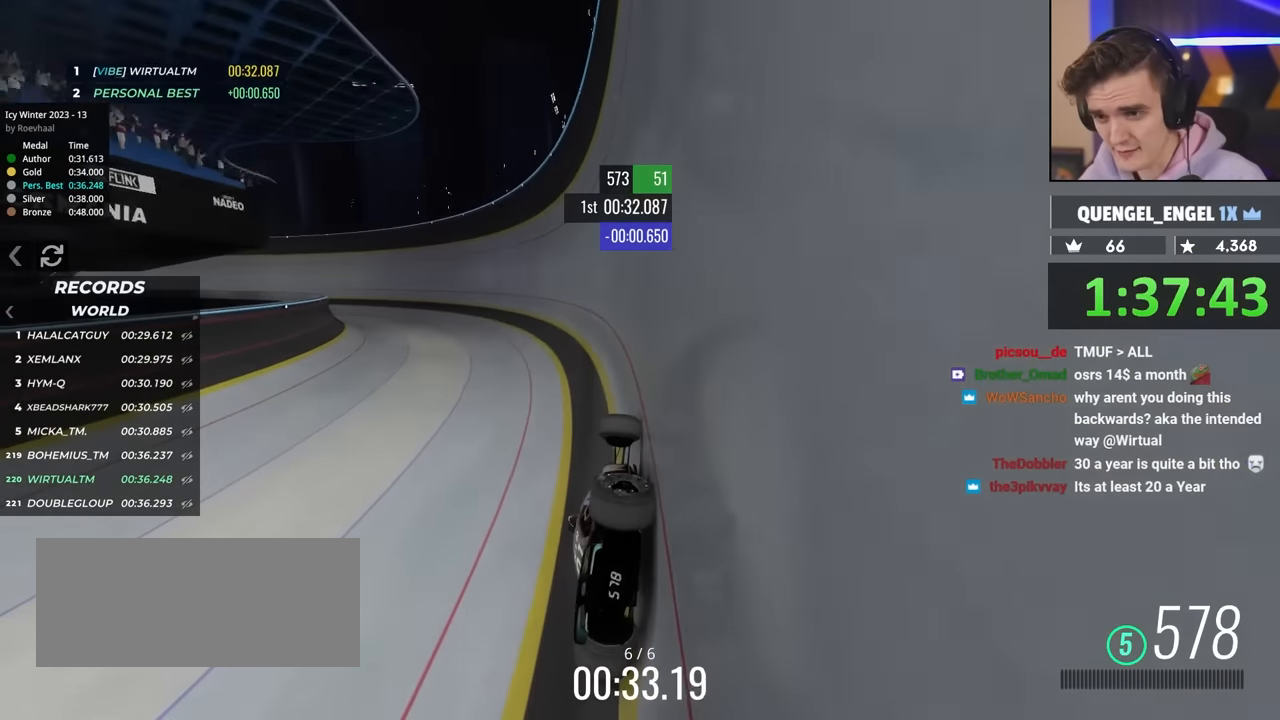
{"keys": ["left", "up"], "events": []}
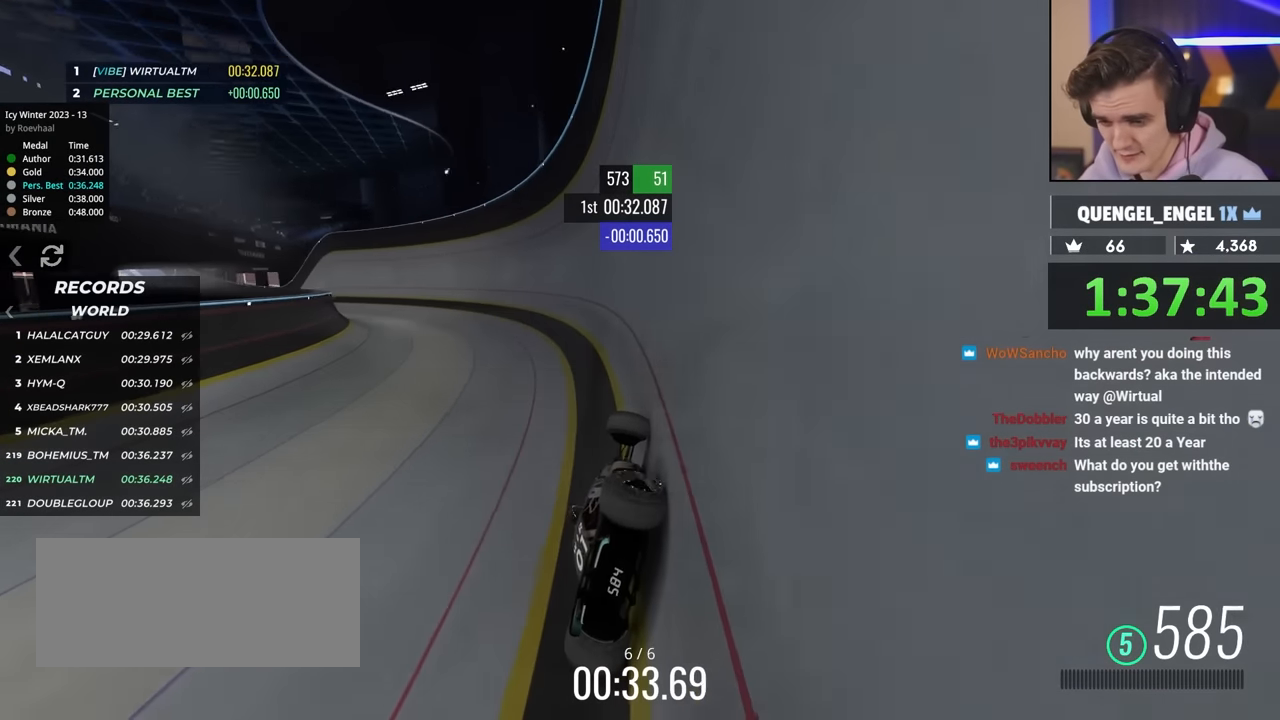
{"keys": ["left", "up"], "events": []}
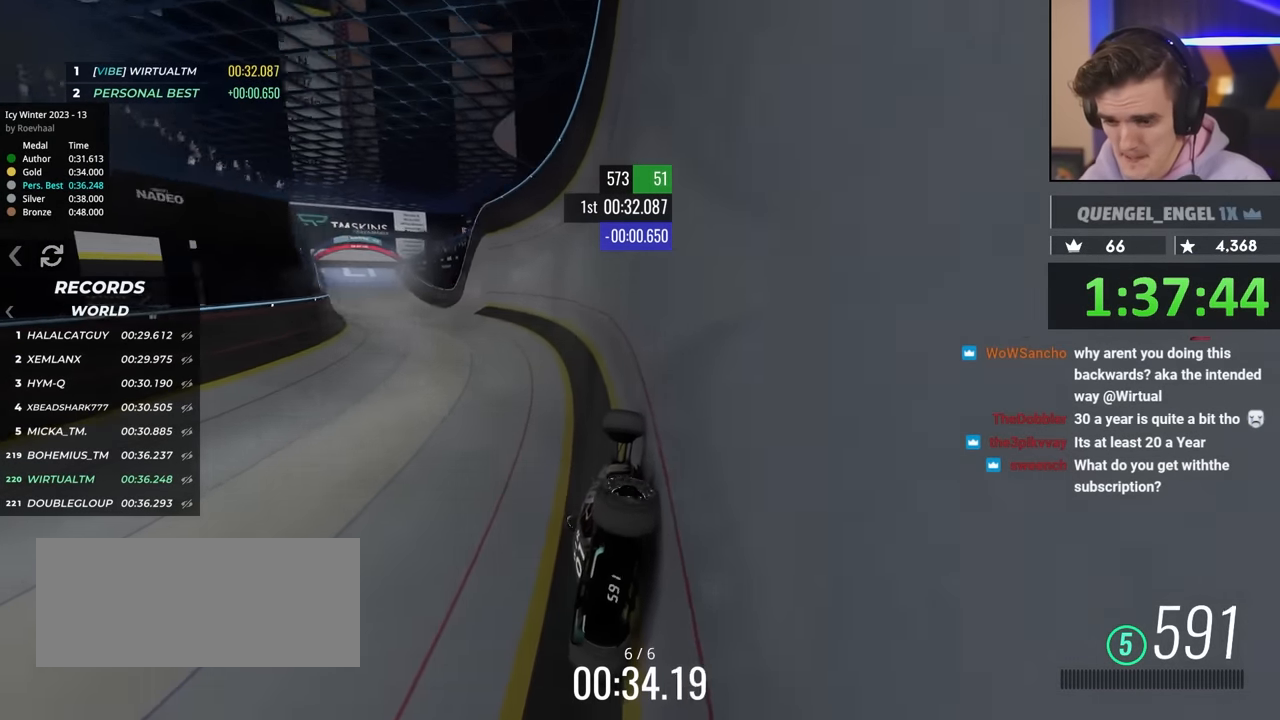
{"keys": ["left", "up"], "events": []}
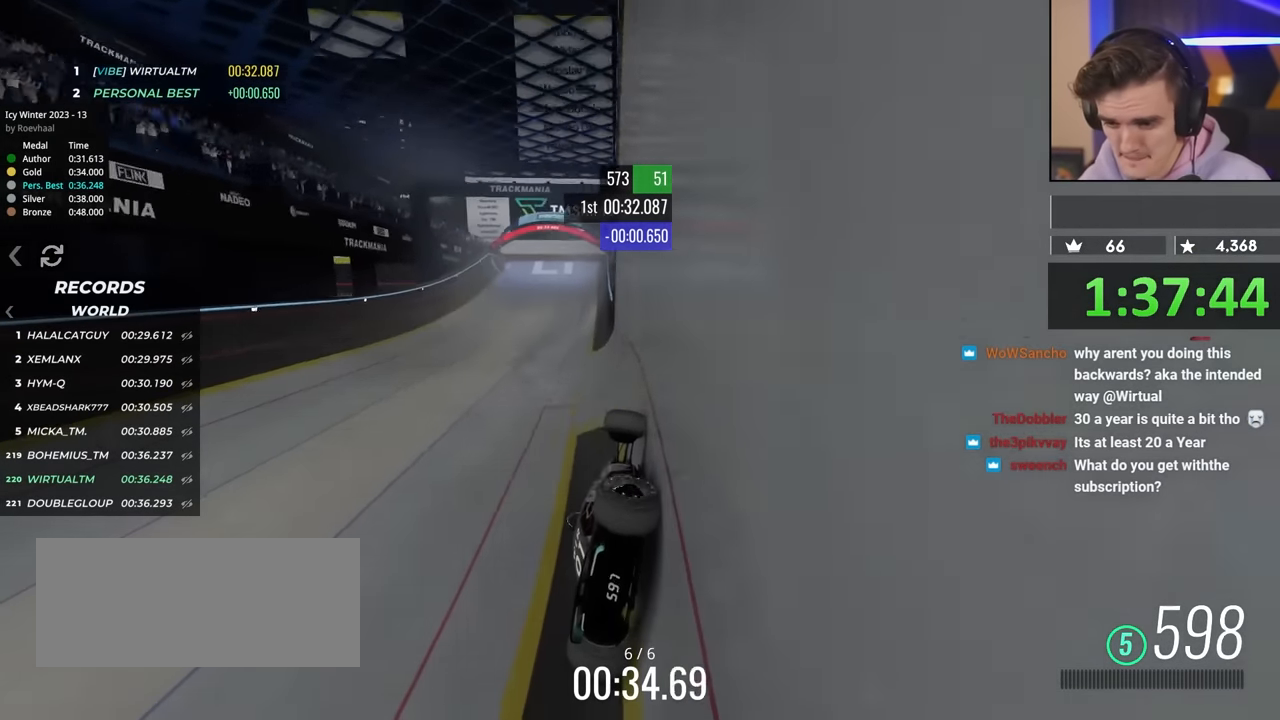
{"keys": ["left", "up"], "events": []}
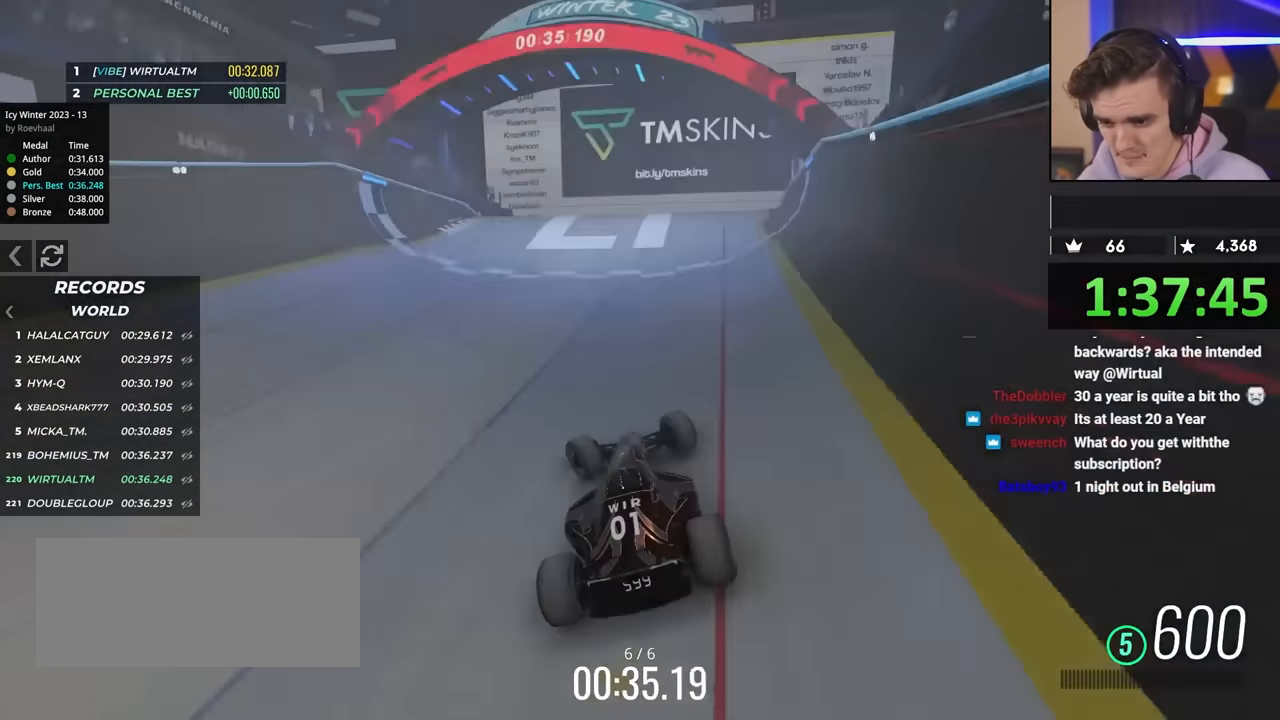
{"keys": ["up"], "events": [[200, "left", "up"]]}
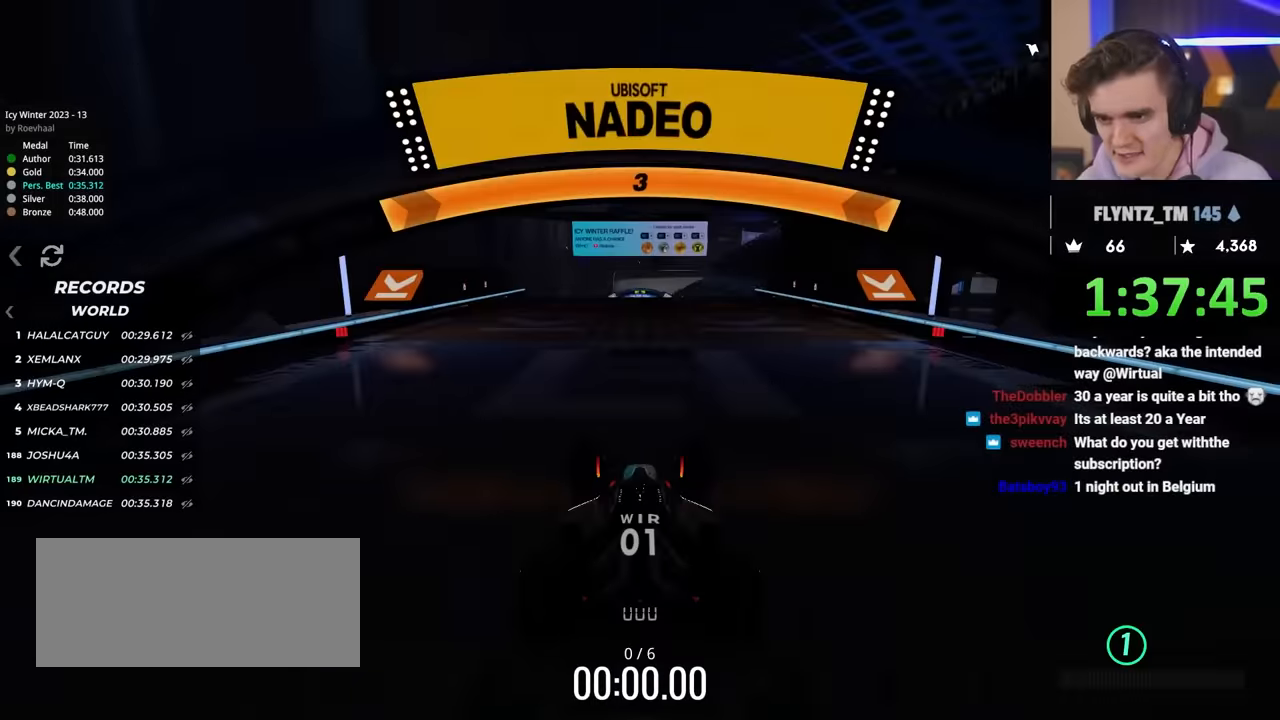
{"keys": ["up"], "events": []}